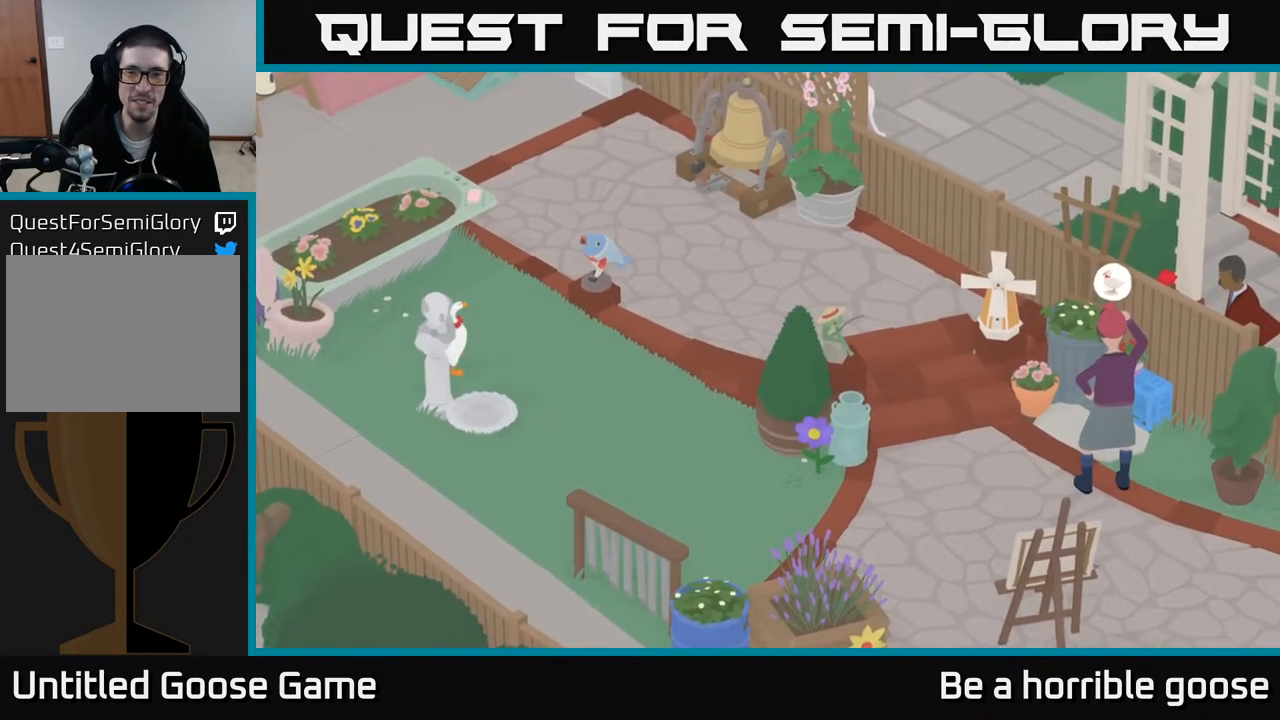
Gameplay with a controller (Xbox layout); each line is a JSON object with the inputs held at the frame after it. "events" lists button and stick changes between this image and that frame as [ms after this image, input, new state], when the widget could be followed in between.
{"buttons": [], "left_stick": "center", "right_stick": "center", "events": []}
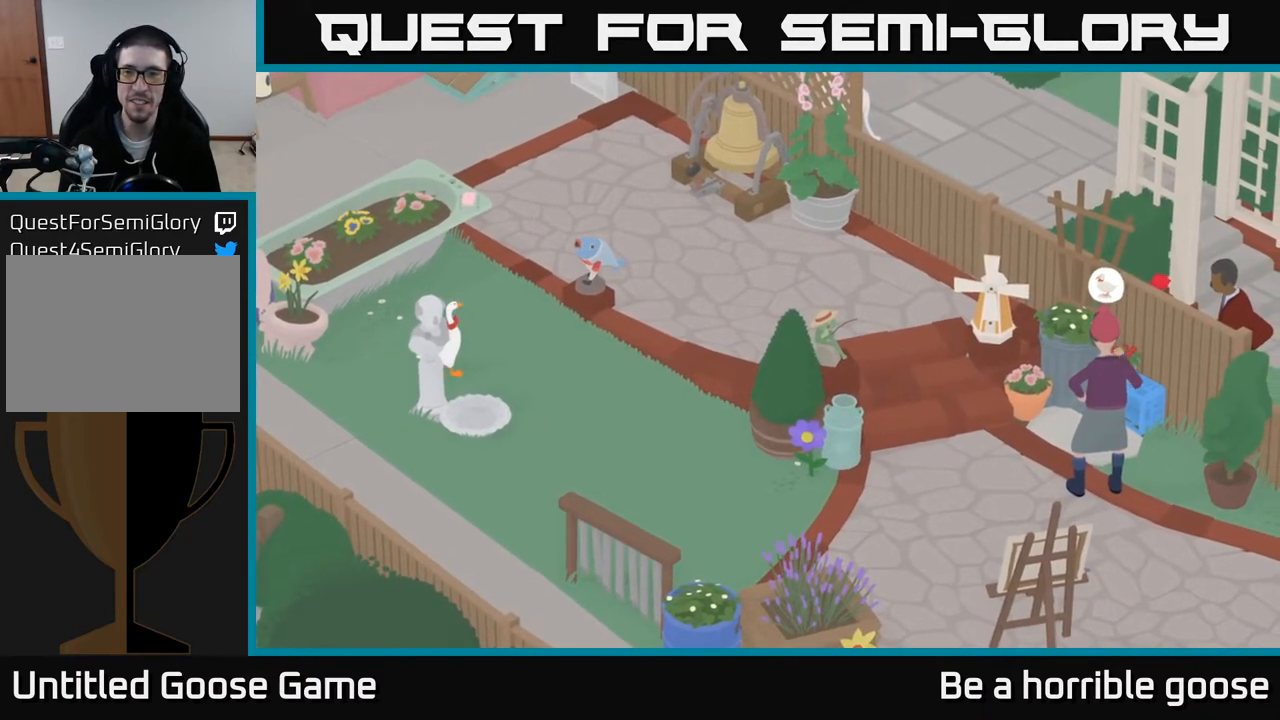
{"buttons": [], "left_stick": "center", "right_stick": "center", "events": []}
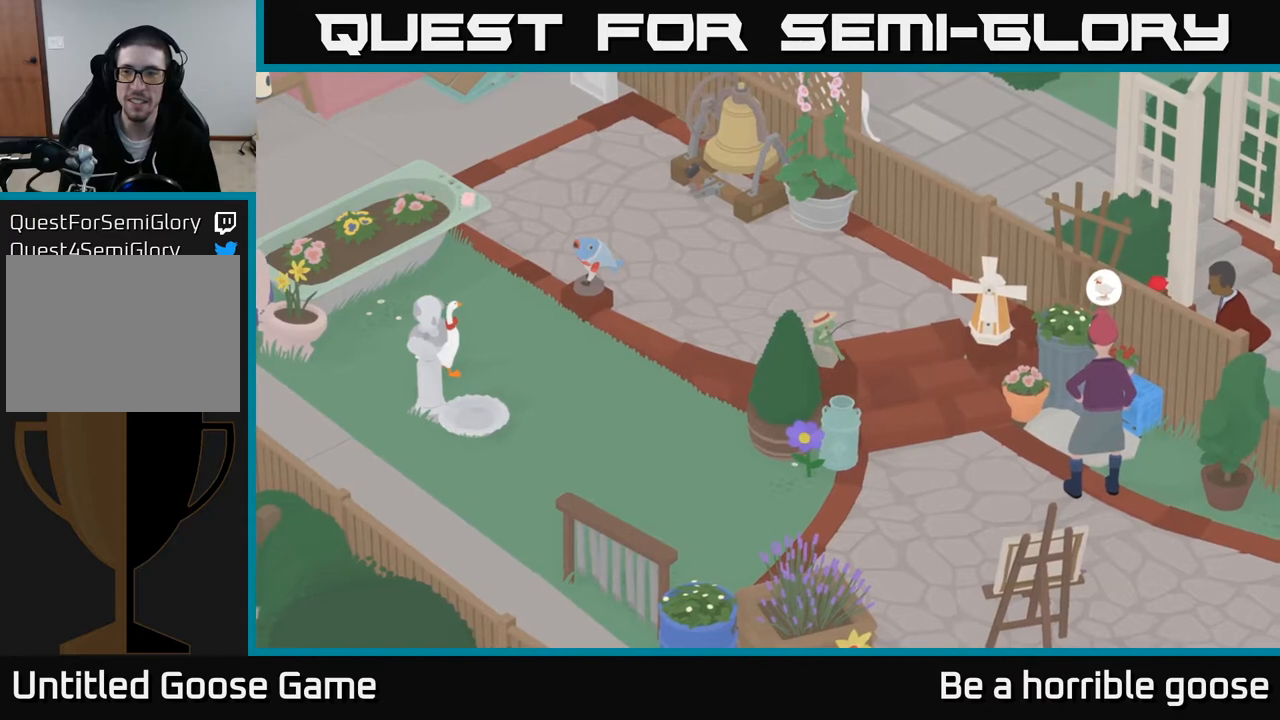
{"buttons": [], "left_stick": "center", "right_stick": "center", "events": []}
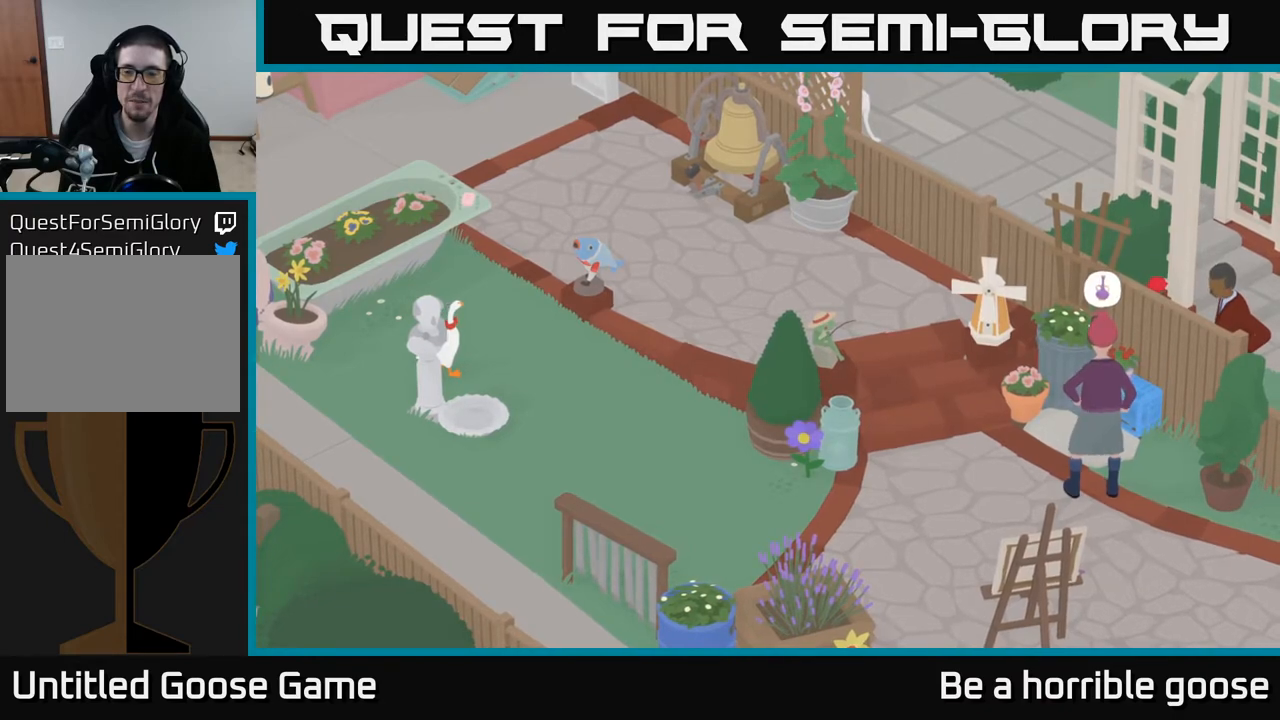
{"buttons": [], "left_stick": "center", "right_stick": "center", "events": []}
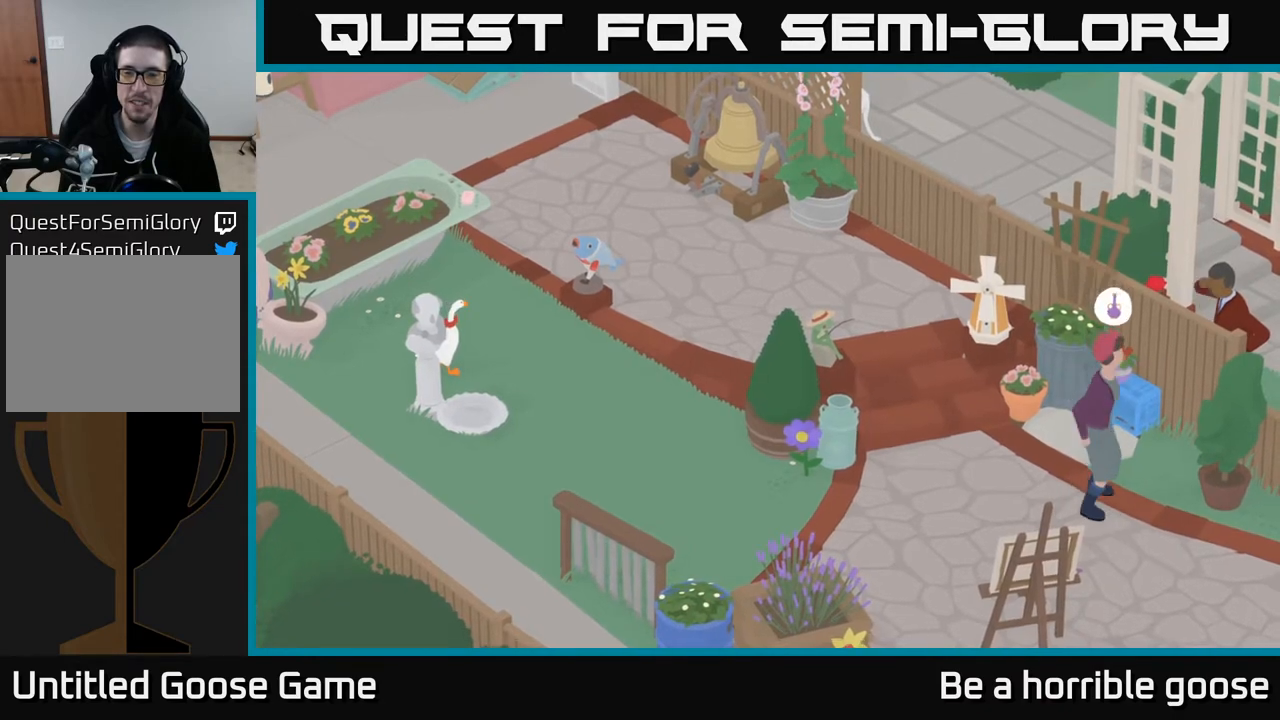
{"buttons": [], "left_stick": "center", "right_stick": "center", "events": []}
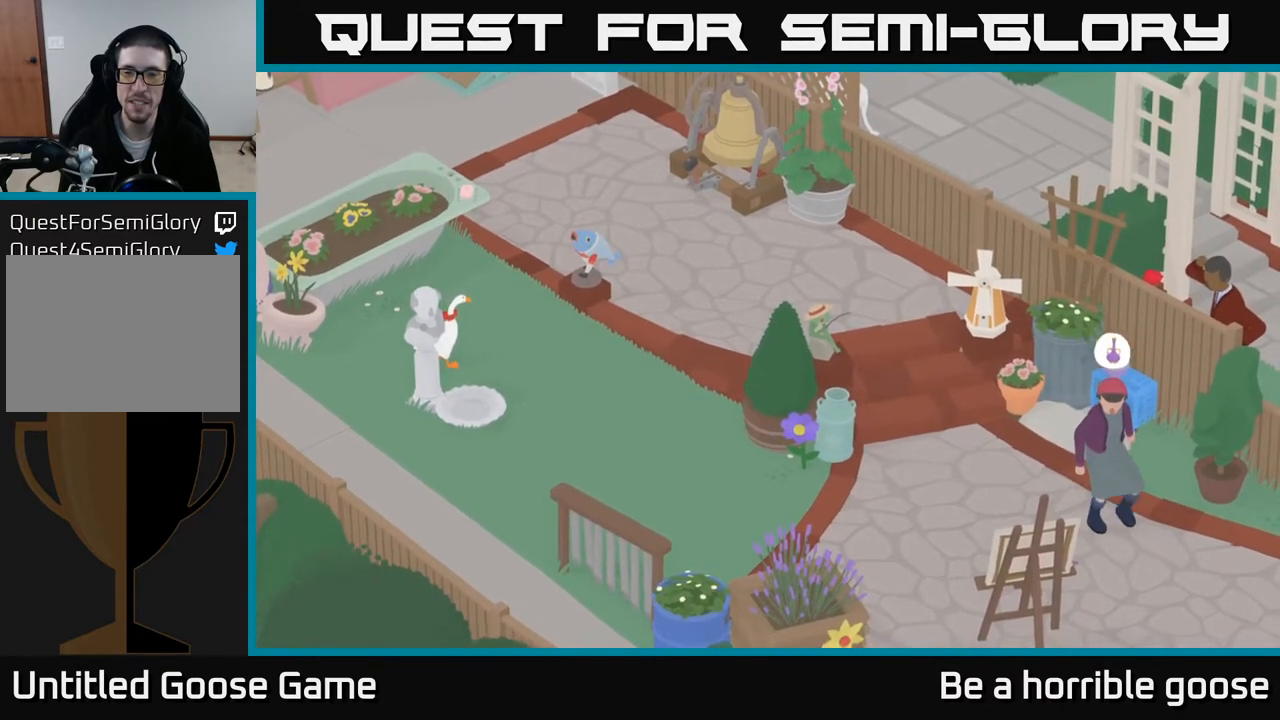
{"buttons": [], "left_stick": "left", "right_stick": "center", "events": [[483, "left_stick", "left"]]}
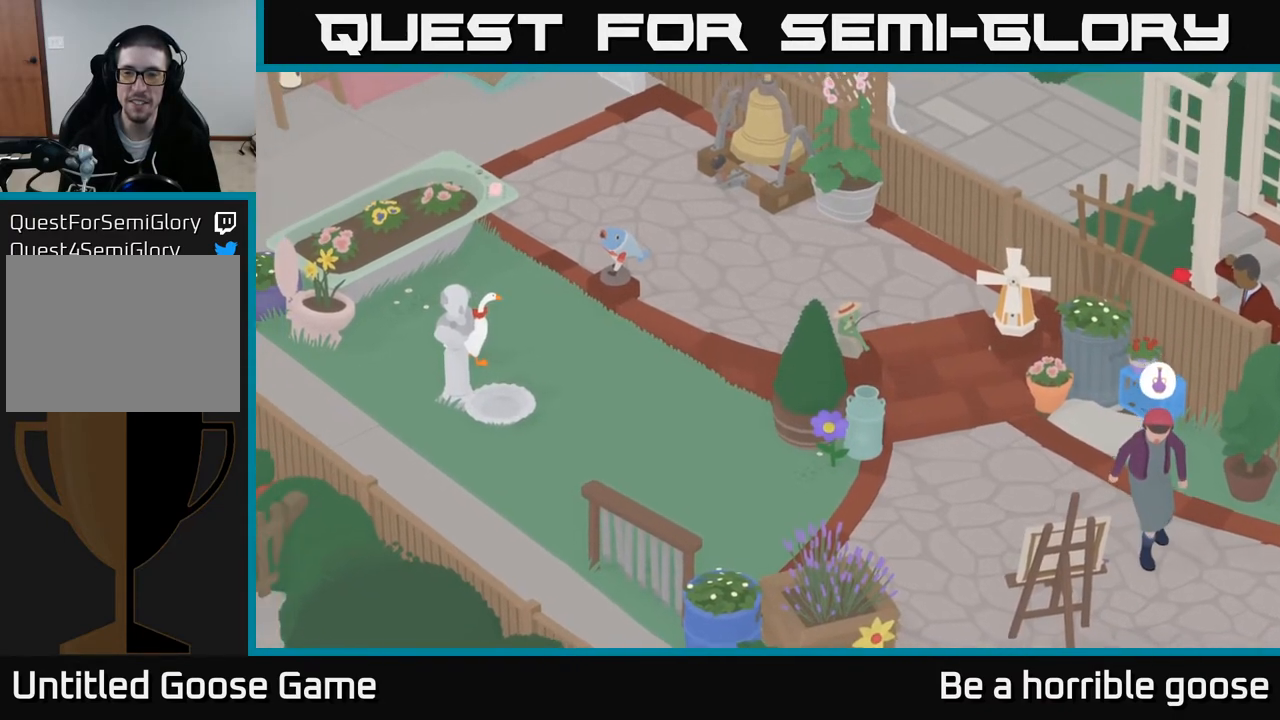
{"buttons": [], "left_stick": "left", "right_stick": "center", "events": []}
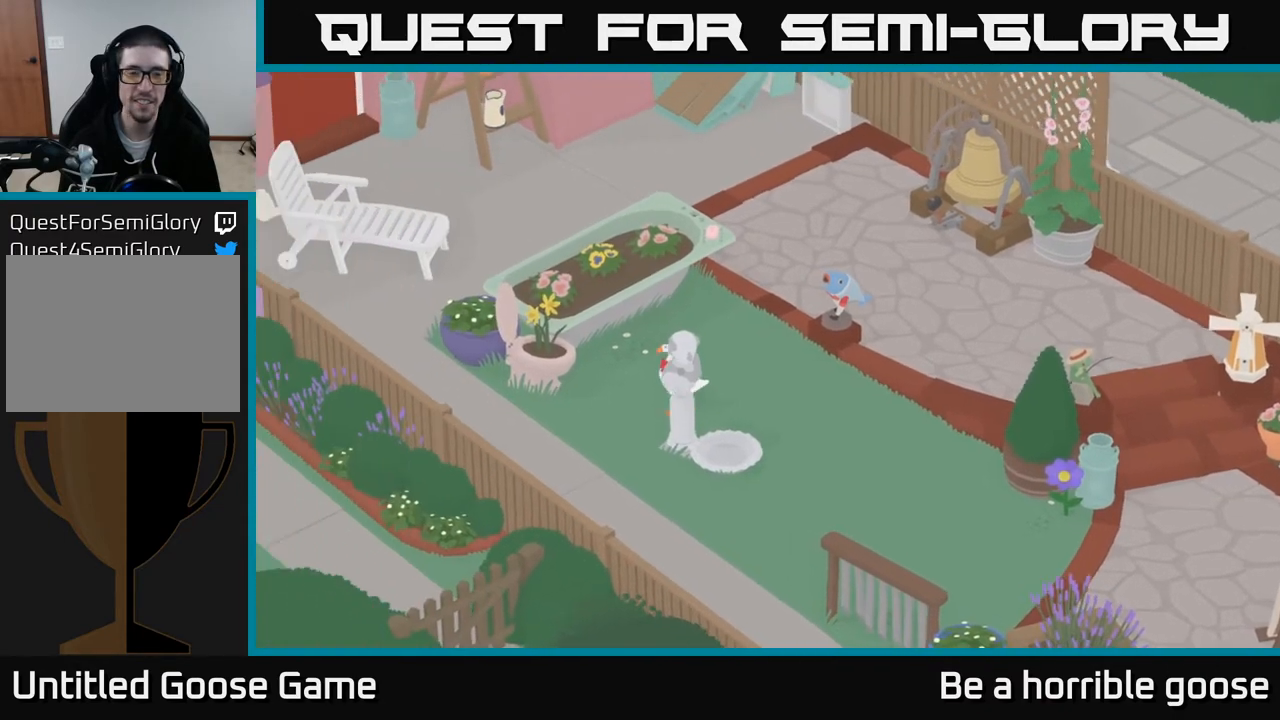
{"buttons": [], "left_stick": "left", "right_stick": "center", "events": []}
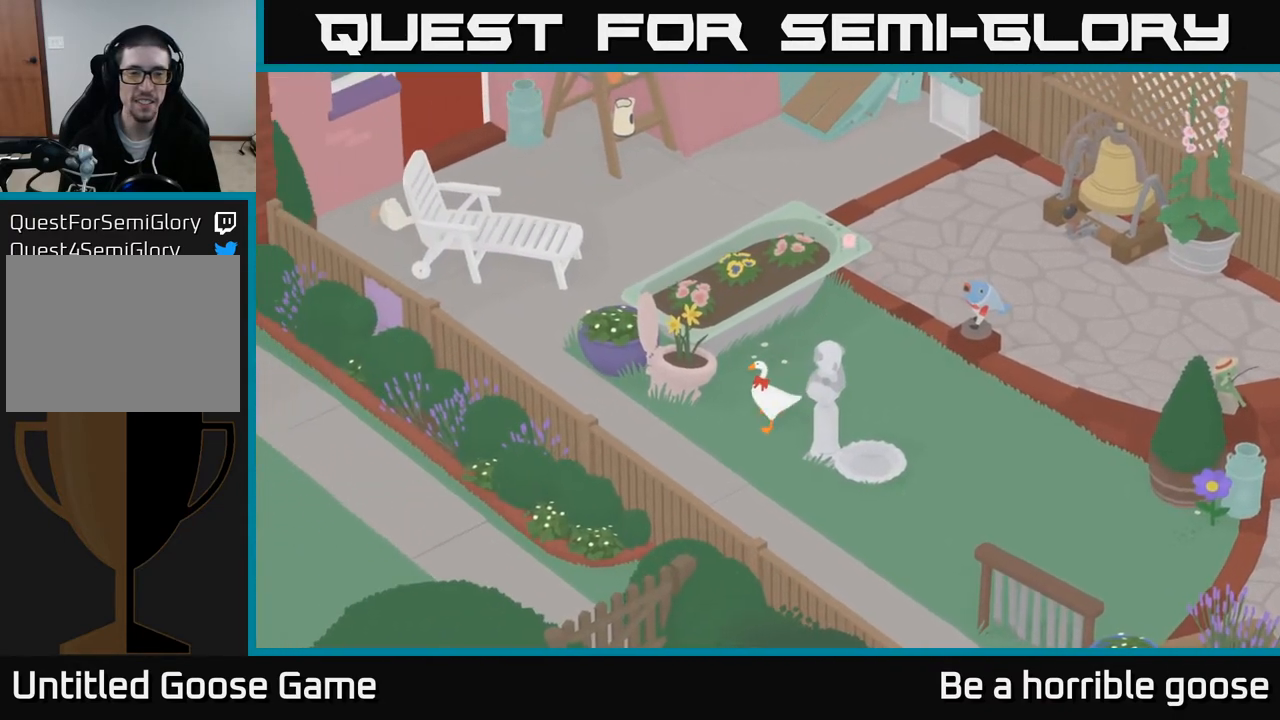
{"buttons": ["A"], "left_stick": "up-left", "right_stick": "center", "events": [[17, "A", "down"], [400, "left_stick", "up-left"]]}
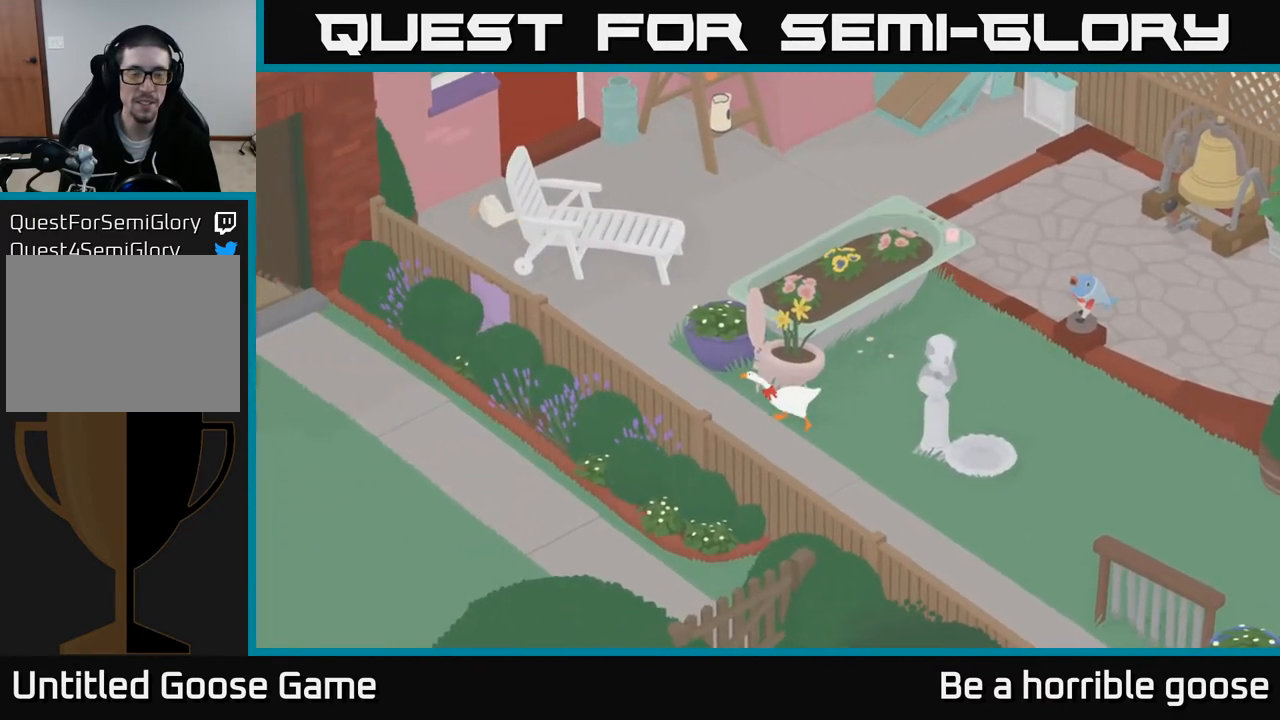
{"buttons": ["A"], "left_stick": "up", "right_stick": "center", "events": [[100, "A", "up"], [283, "A", "down"], [433, "left_stick", "up"]]}
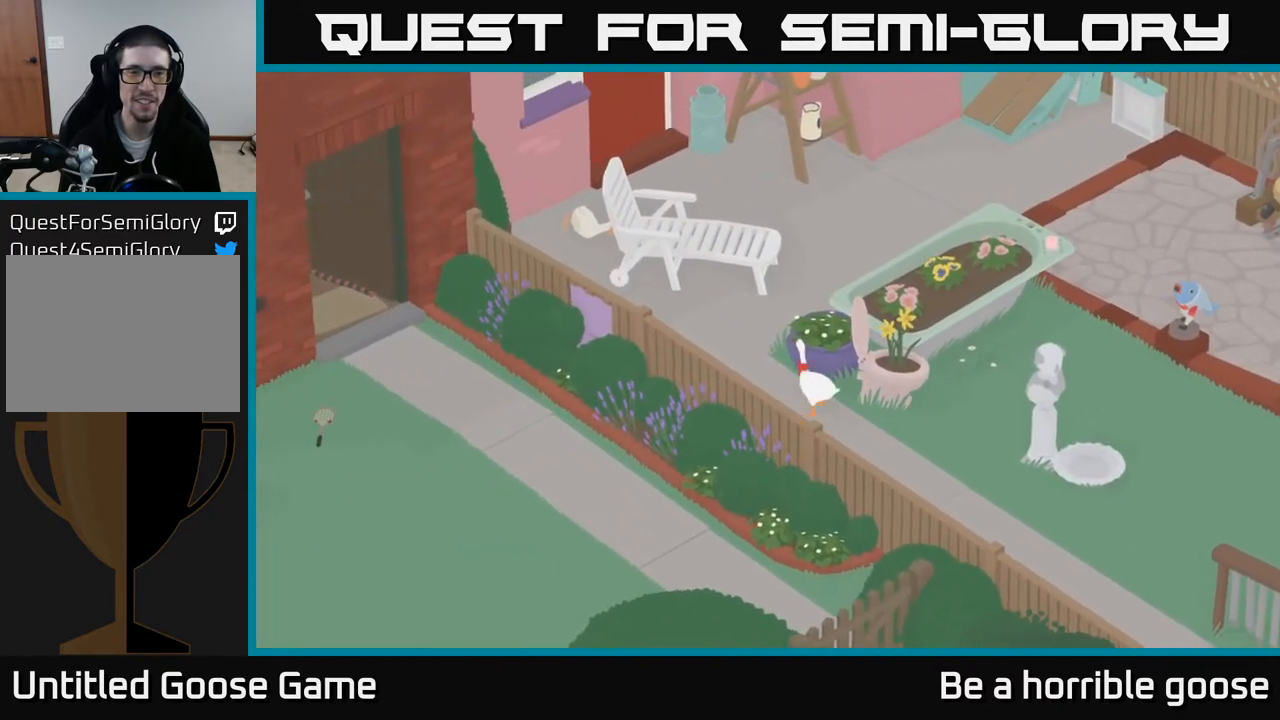
{"buttons": [], "left_stick": "up-right", "right_stick": "center", "events": [[350, "left_stick", "up-right"], [367, "A", "up"]]}
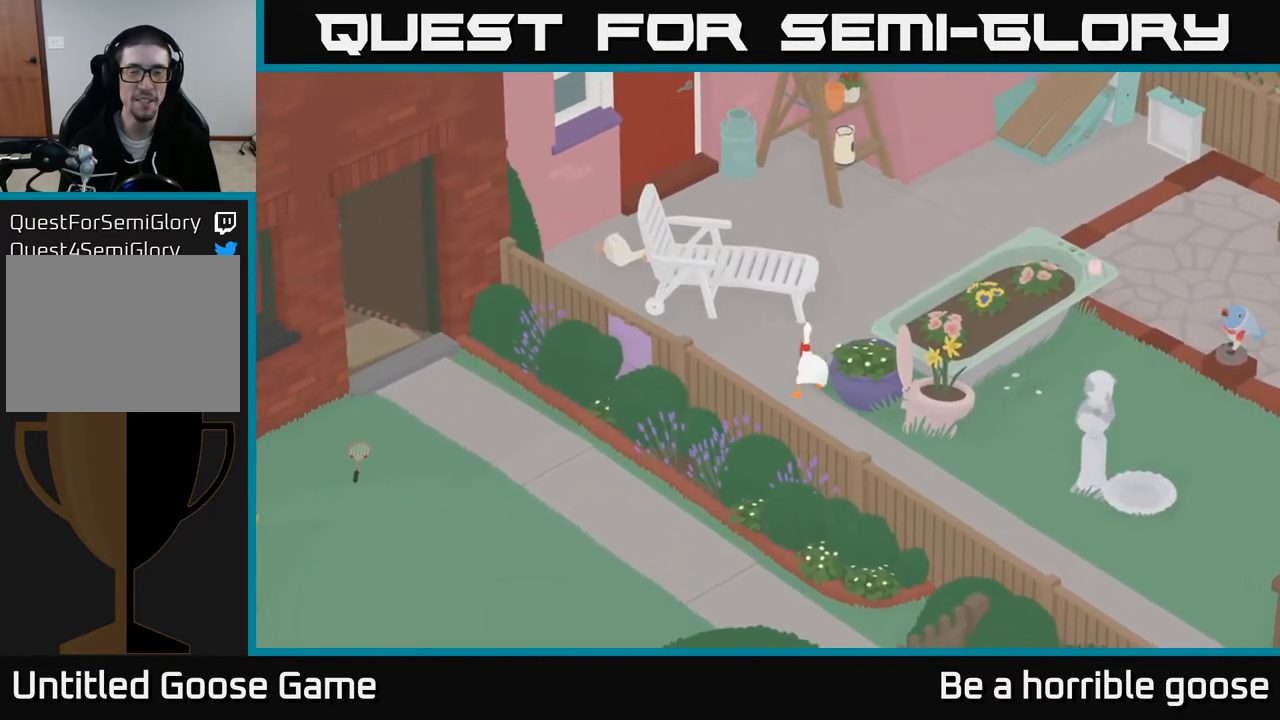
{"buttons": ["A"], "left_stick": "up", "right_stick": "center", "events": [[117, "A", "down"], [383, "left_stick", "up"]]}
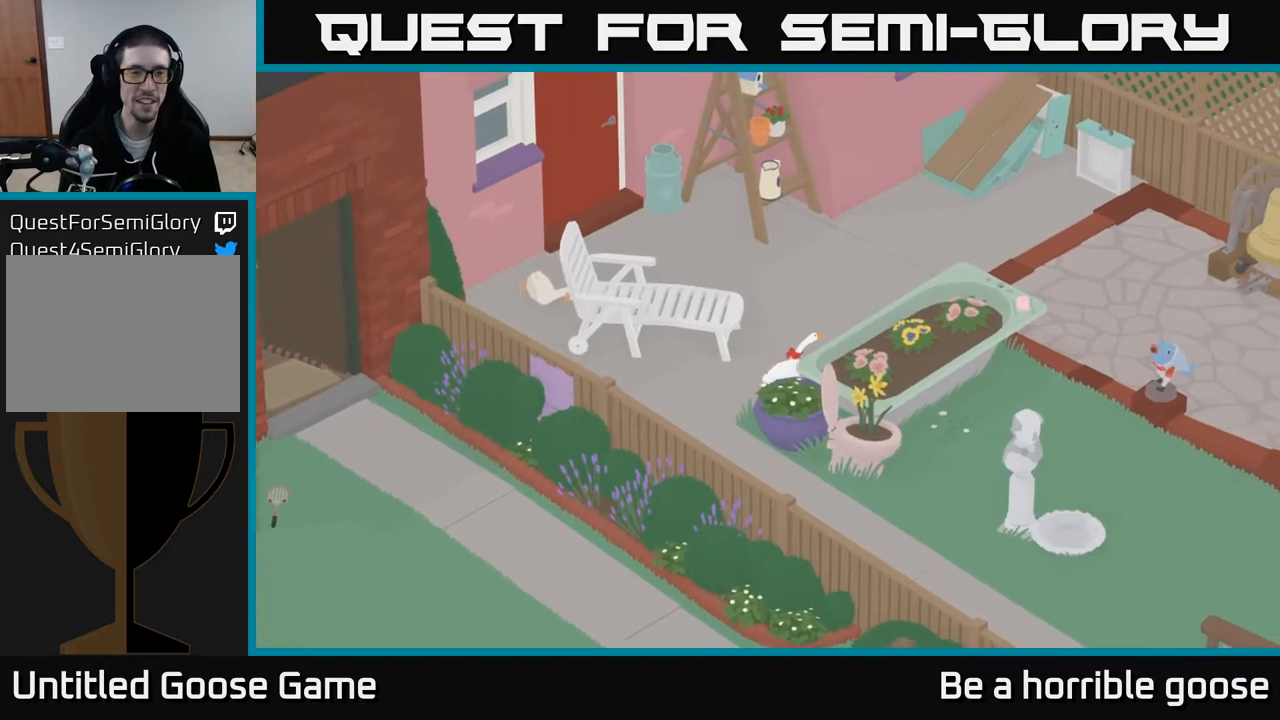
{"buttons": [], "left_stick": "center", "right_stick": "center", "events": [[200, "A", "up"], [283, "left_stick", "center"]]}
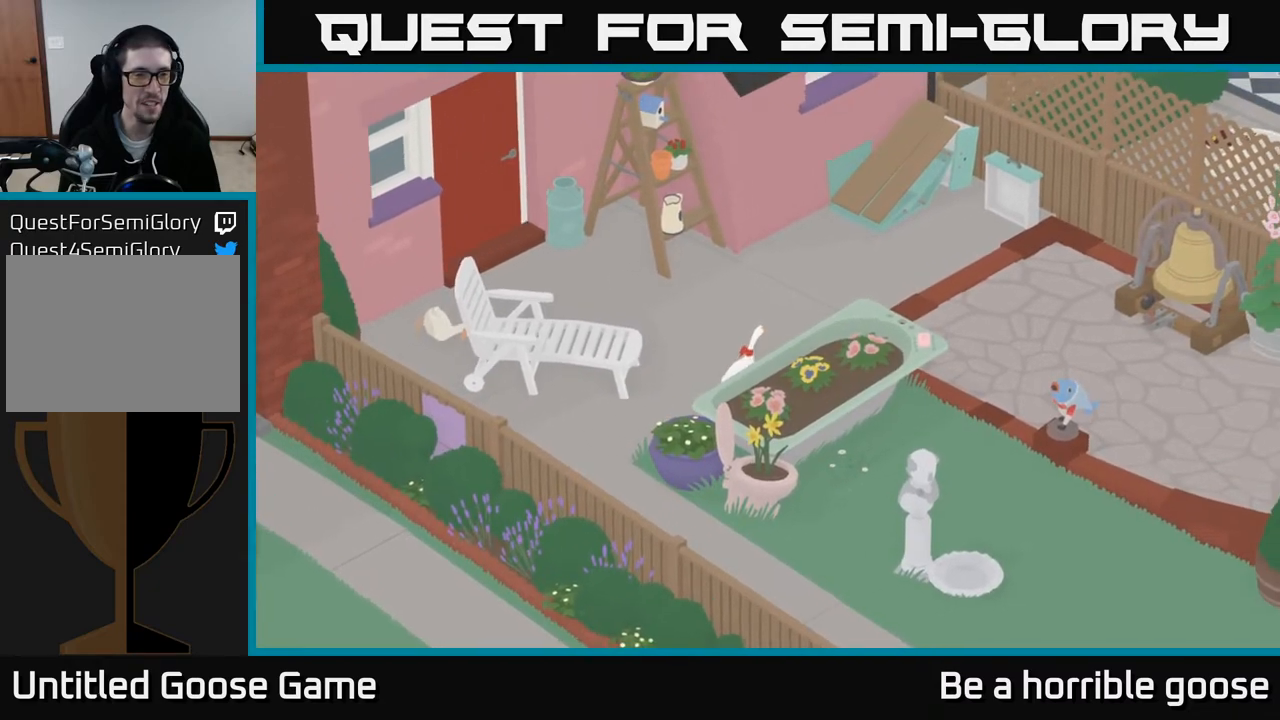
{"buttons": ["A"], "left_stick": "up-right", "right_stick": "center", "events": [[217, "left_stick", "up-right"], [333, "A", "down"]]}
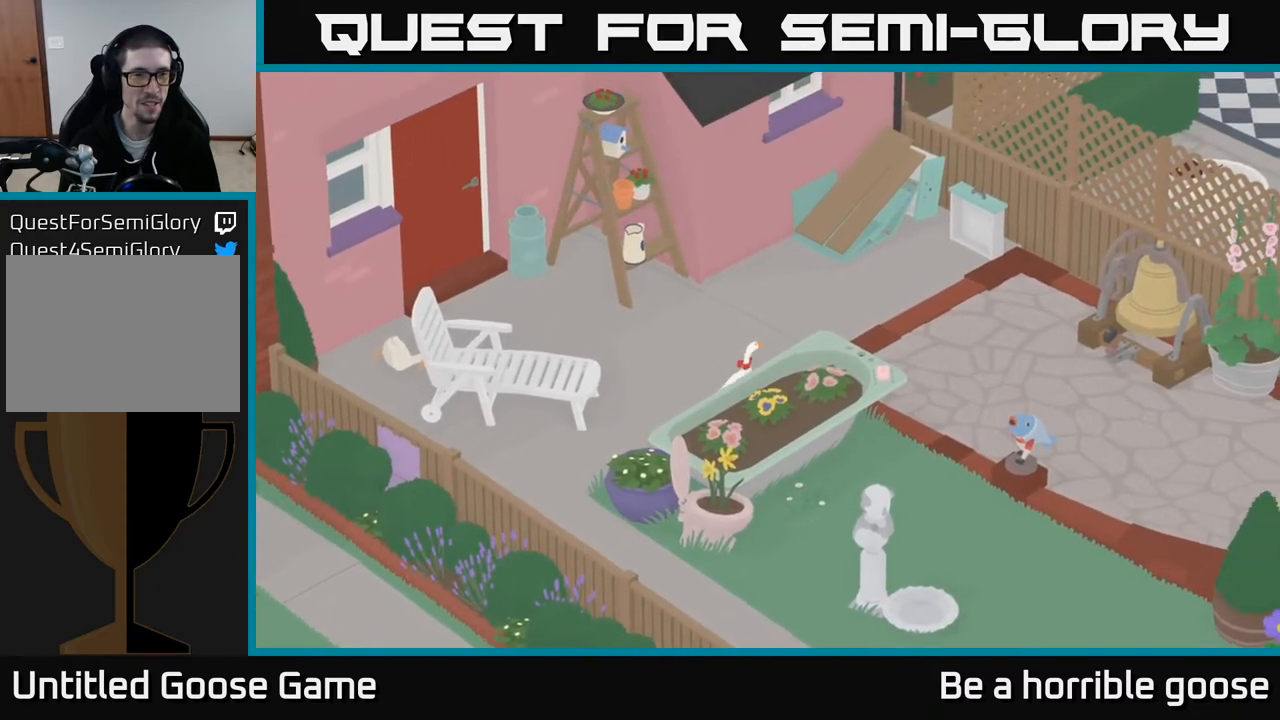
{"buttons": [], "left_stick": "up-right", "right_stick": "center", "events": [[150, "left_stick", "up"], [283, "A", "up"], [467, "left_stick", "up-right"]]}
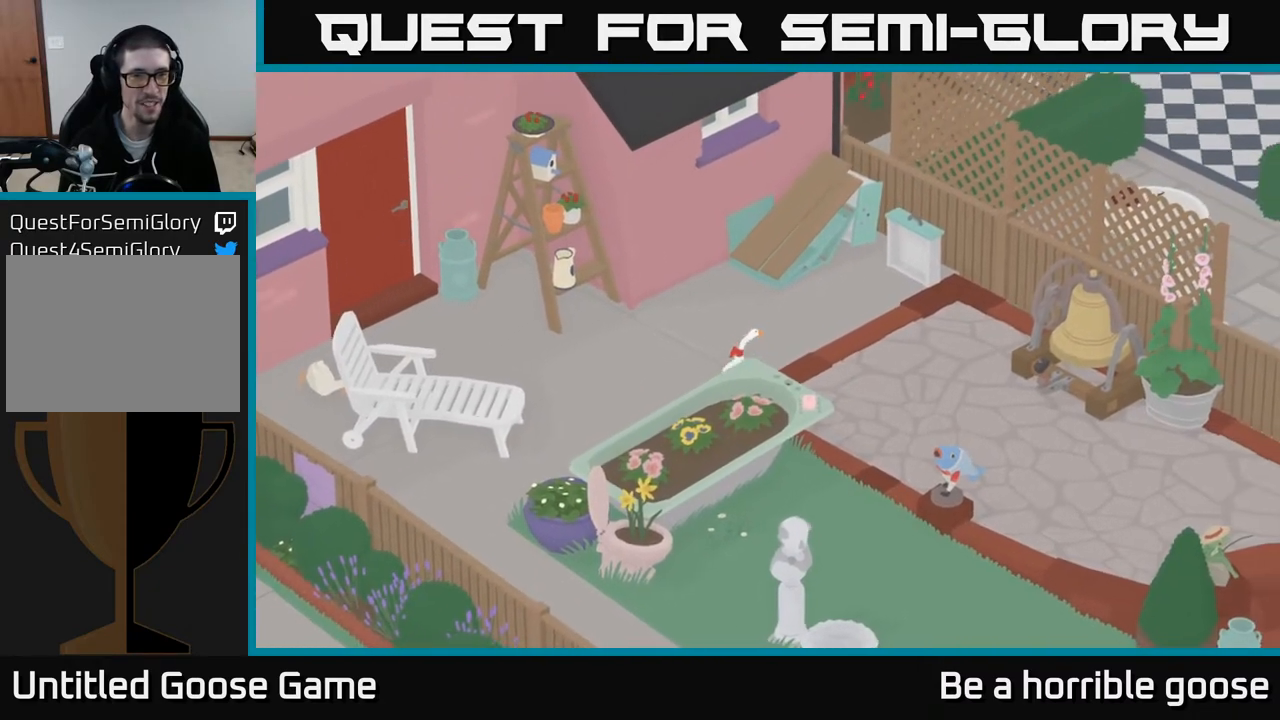
{"buttons": [], "left_stick": "up", "right_stick": "center", "events": [[283, "left_stick", "up"]]}
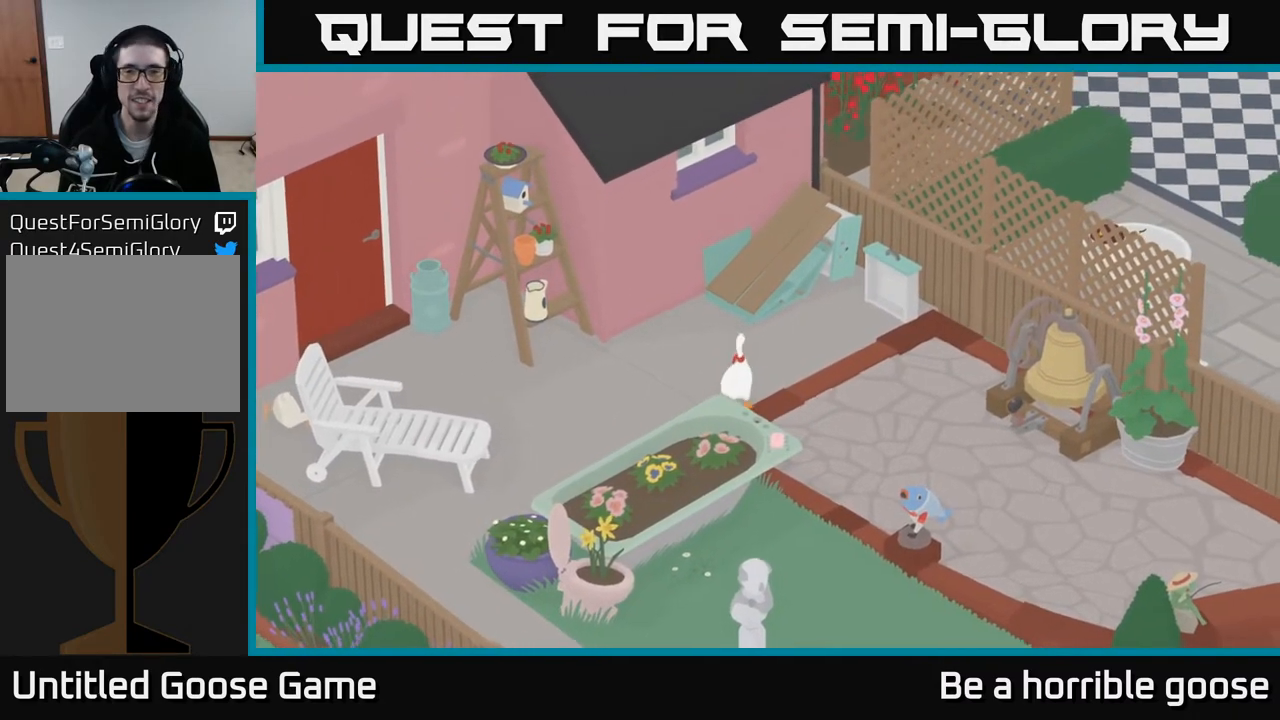
{"buttons": ["A"], "left_stick": "up", "right_stick": "center", "events": [[250, "A", "down"]]}
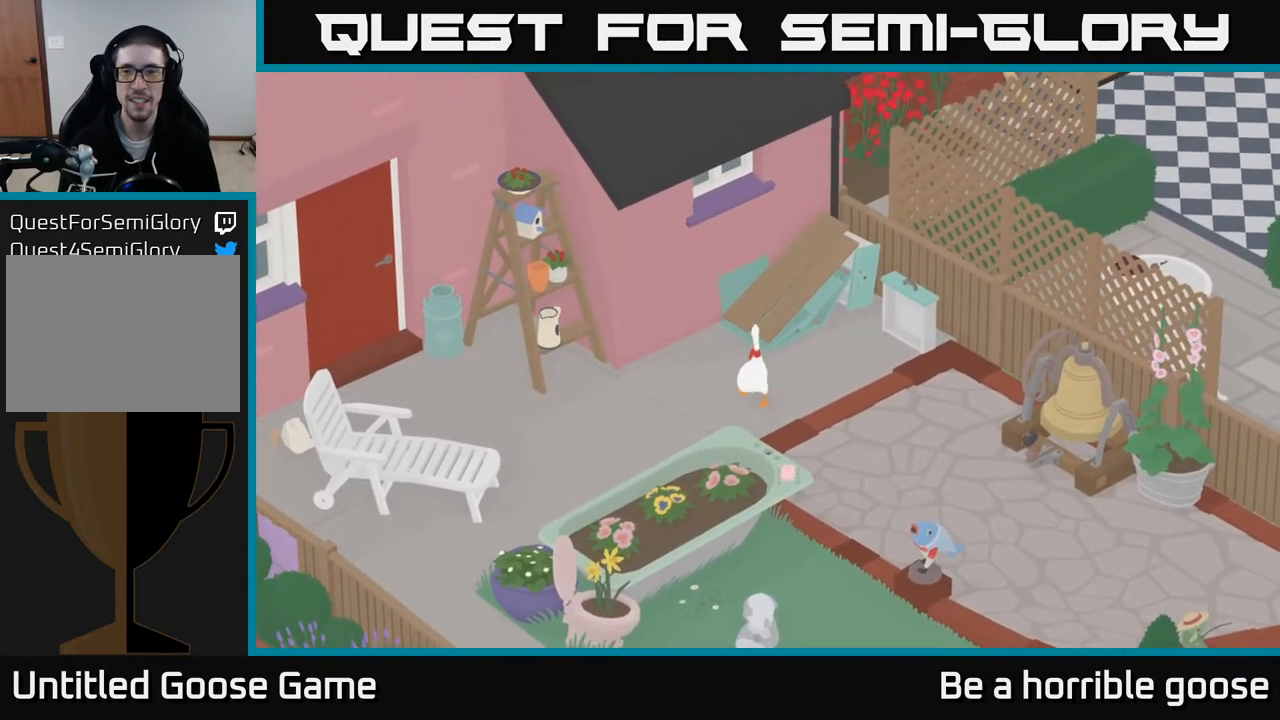
{"buttons": ["A"], "left_stick": "up", "right_stick": "center", "events": [[50, "left_stick", "up-right"], [417, "left_stick", "up"]]}
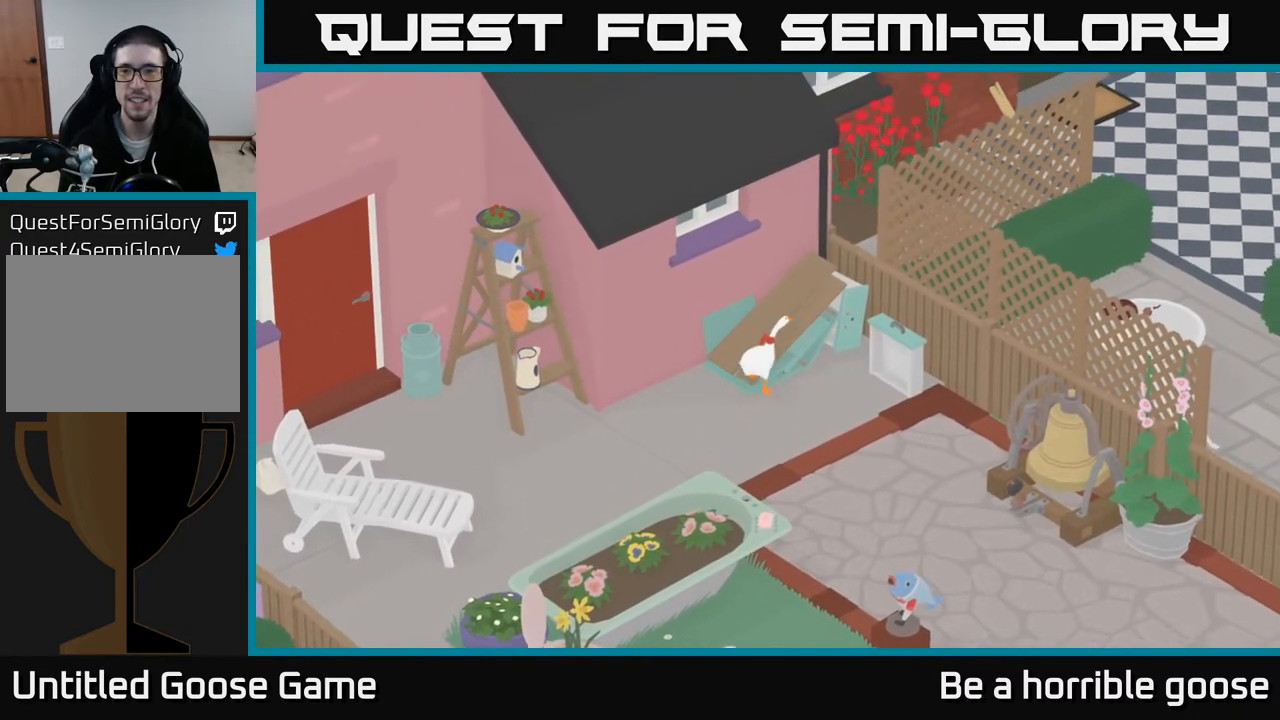
{"buttons": ["A"], "left_stick": "up-right", "right_stick": "center", "events": [[133, "left_stick", "up-right"]]}
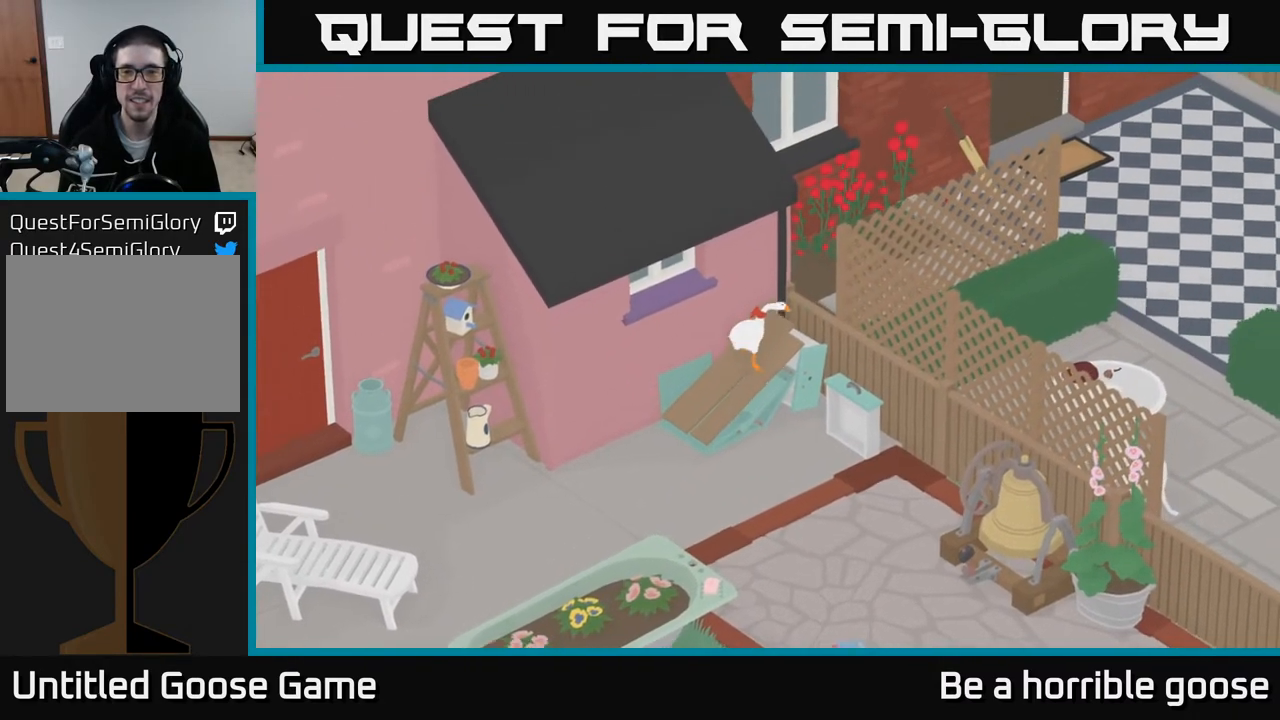
{"buttons": [], "left_stick": "up", "right_stick": "center", "events": [[400, "A", "up"], [483, "left_stick", "up"]]}
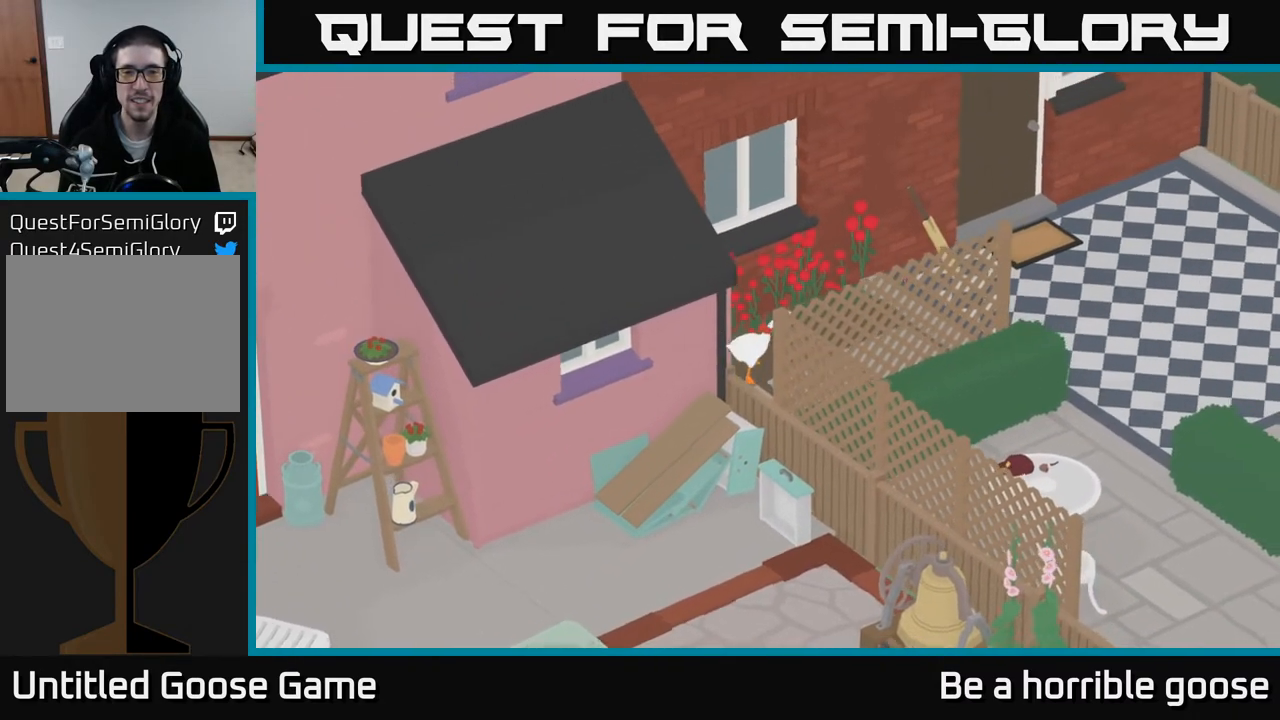
{"buttons": [], "left_stick": "up", "right_stick": "center", "events": []}
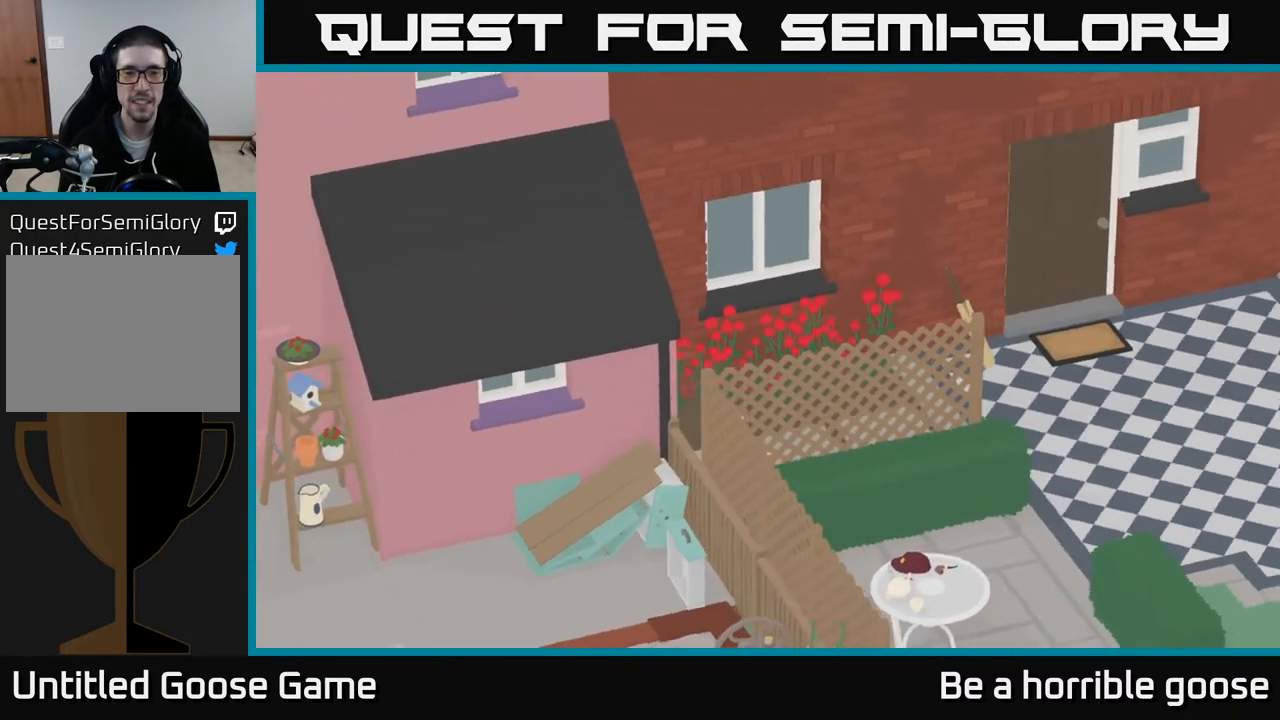
{"buttons": ["X"], "left_stick": "up", "right_stick": "center", "events": [[433, "X", "down"]]}